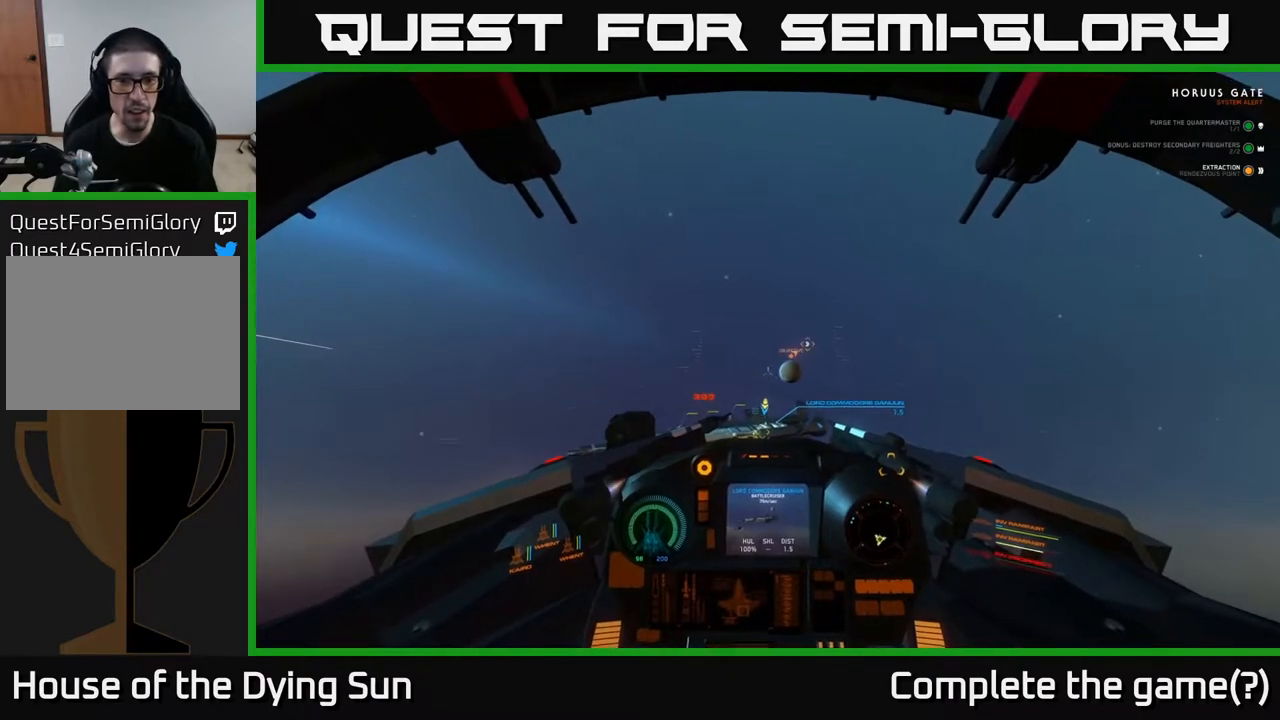
Gameplay with a controller (Xbox layout); each line is a JSON object with the inputs held at the frame after it. "events" lists button and stick changes between this image and that frame as [ms after this image, input, new state], when the widget could be followed in between.
{"buttons": ["L2"], "left_stick": "center", "right_stick": "center", "events": [[100, "left_stick", "center"], [150, "L2", "down"], [233, "right_stick", "left"], [383, "right_stick", "down"], [450, "right_stick", "center"]]}
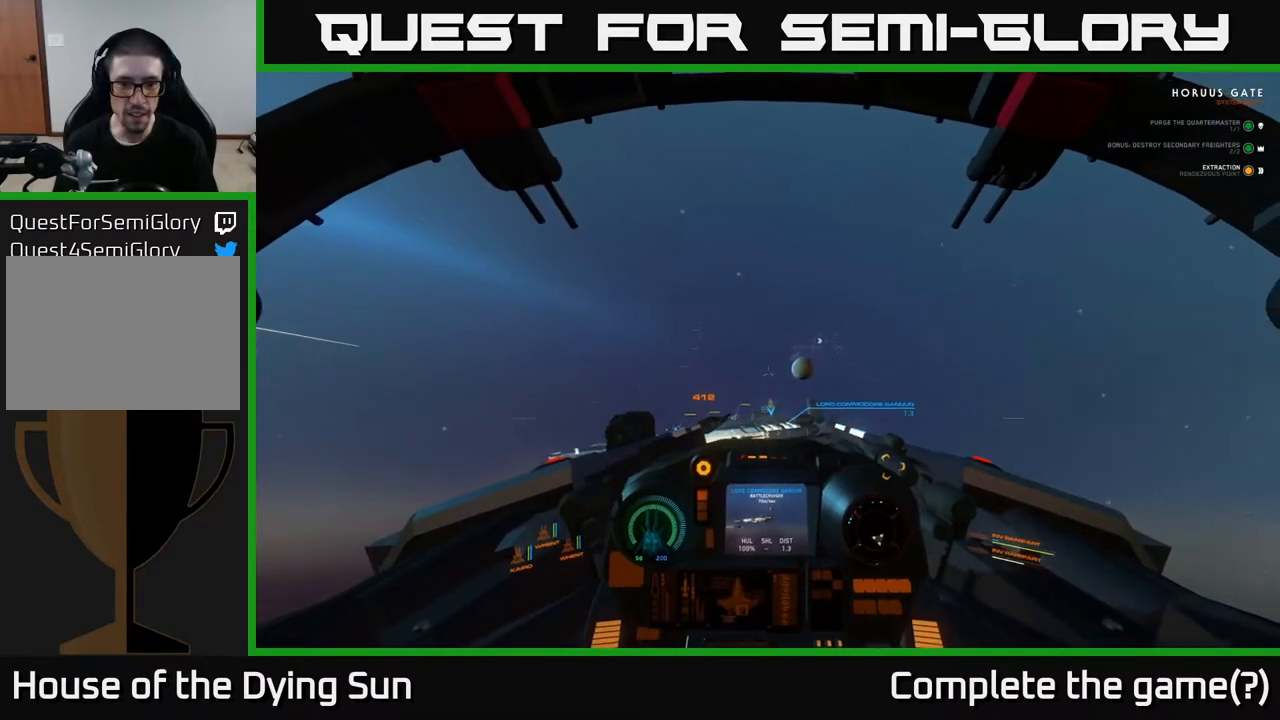
{"buttons": ["L2"], "left_stick": "center", "right_stick": "center", "events": [[233, "right_stick", "up"], [350, "right_stick", "center"]]}
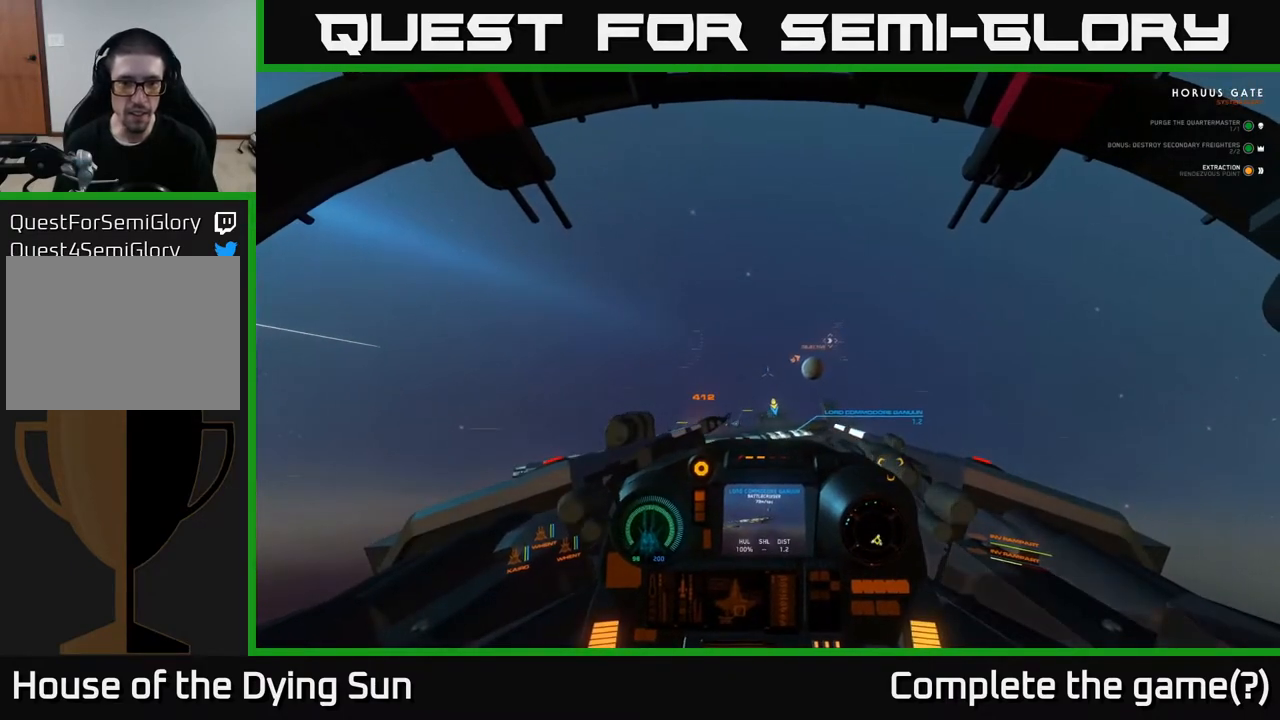
{"buttons": ["Y"], "left_stick": "down", "right_stick": "center", "events": [[150, "L2", "up"], [183, "Y", "down"], [450, "left_stick", "down"]]}
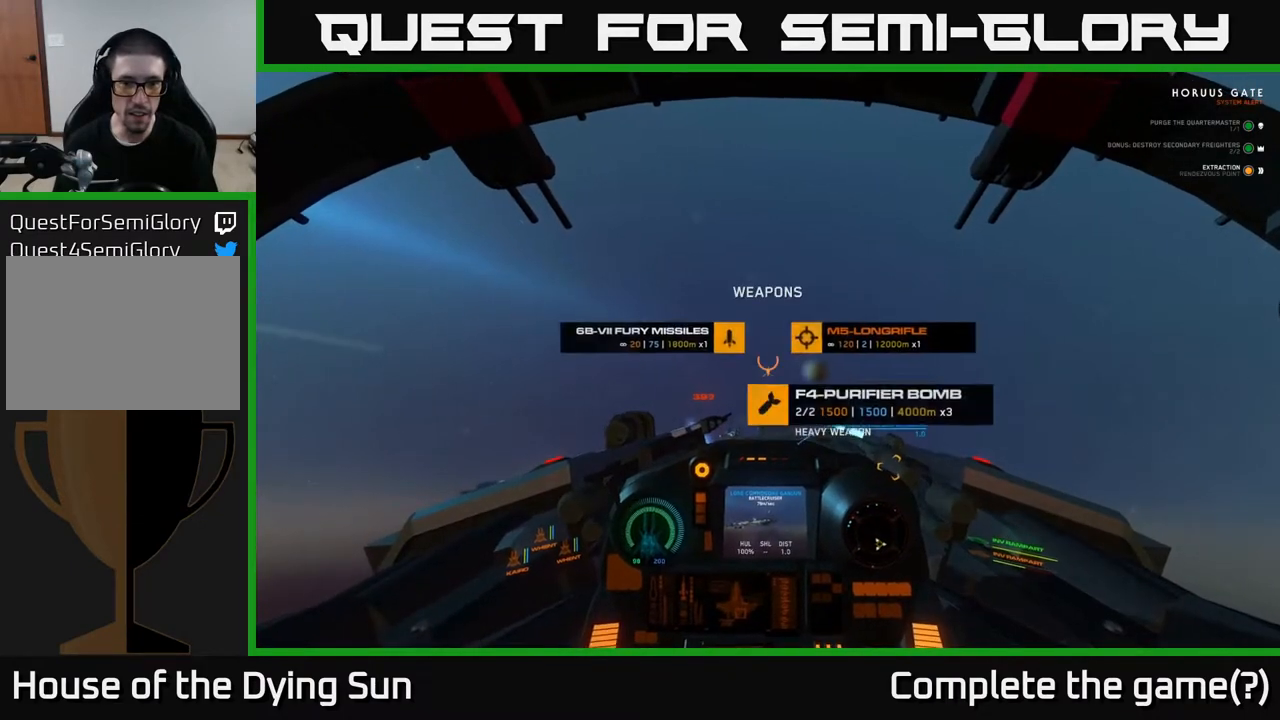
{"buttons": [], "left_stick": "center", "right_stick": "center", "events": [[167, "Y", "up"], [450, "left_stick", "center"]]}
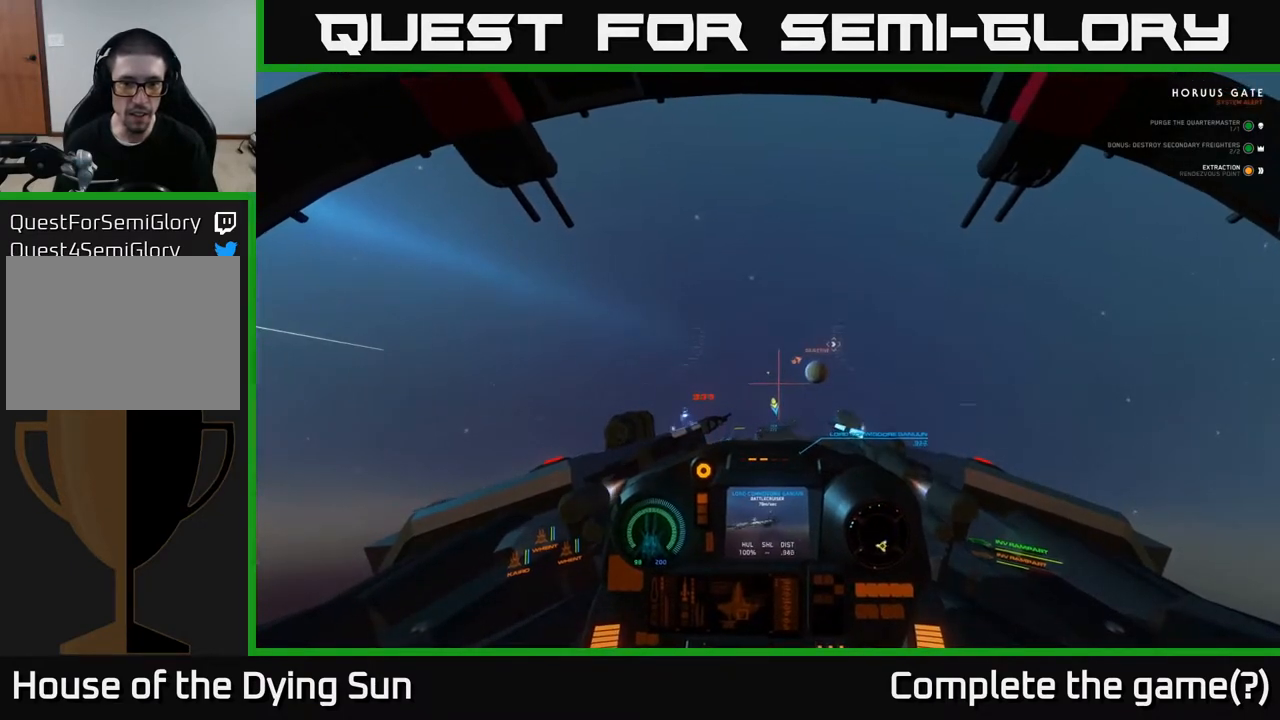
{"buttons": ["L2"], "left_stick": "center", "right_stick": "center", "events": [[17, "right_stick", "down"], [200, "L2", "down"], [233, "right_stick", "center"]]}
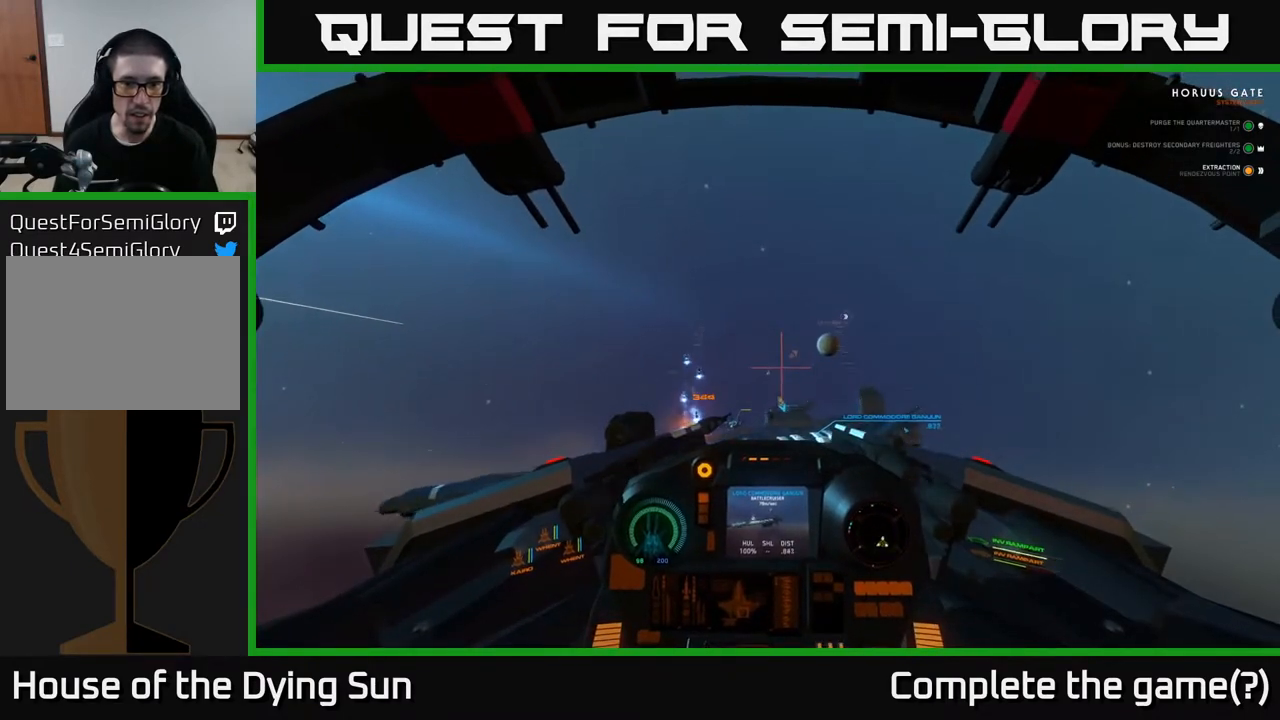
{"buttons": [], "left_stick": "center", "right_stick": "center", "events": [[17, "right_stick", "up"], [117, "right_stick", "right"], [183, "right_stick", "down-right"], [267, "L2", "up"], [383, "right_stick", "center"]]}
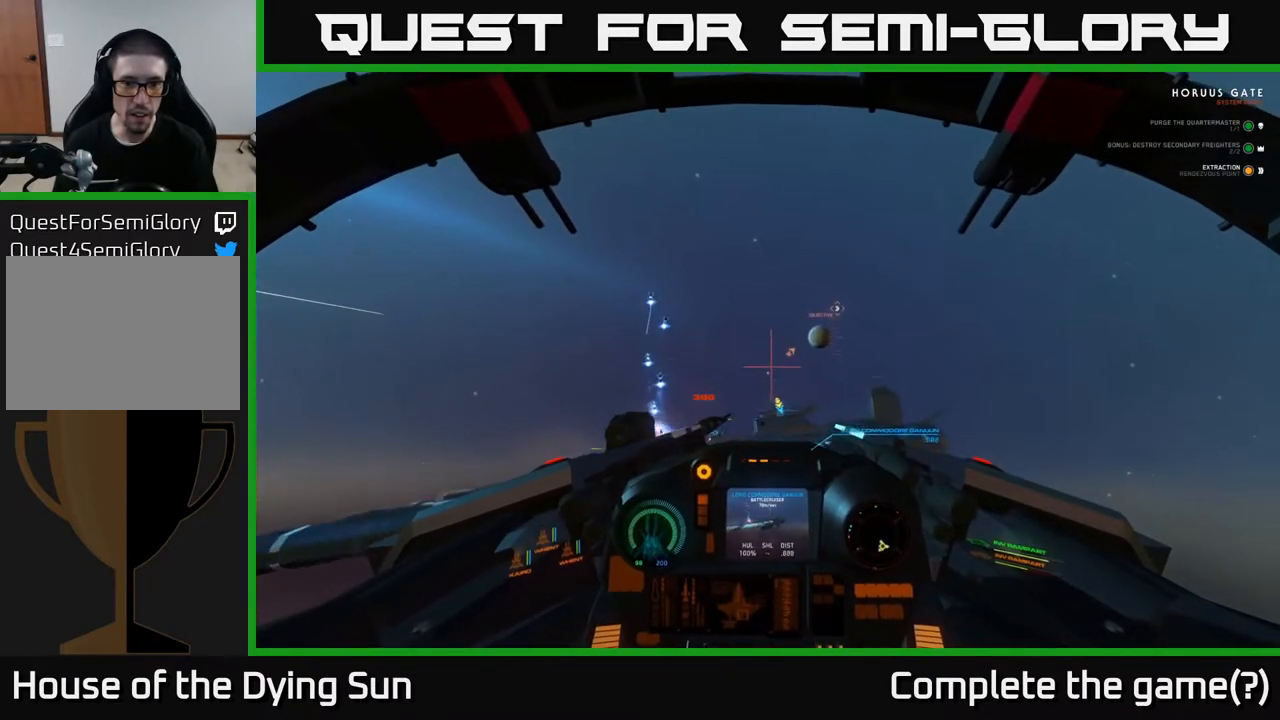
{"buttons": ["L1"], "left_stick": "center", "right_stick": "center", "events": [[167, "right_stick", "down"], [217, "L1", "down"], [450, "right_stick", "center"]]}
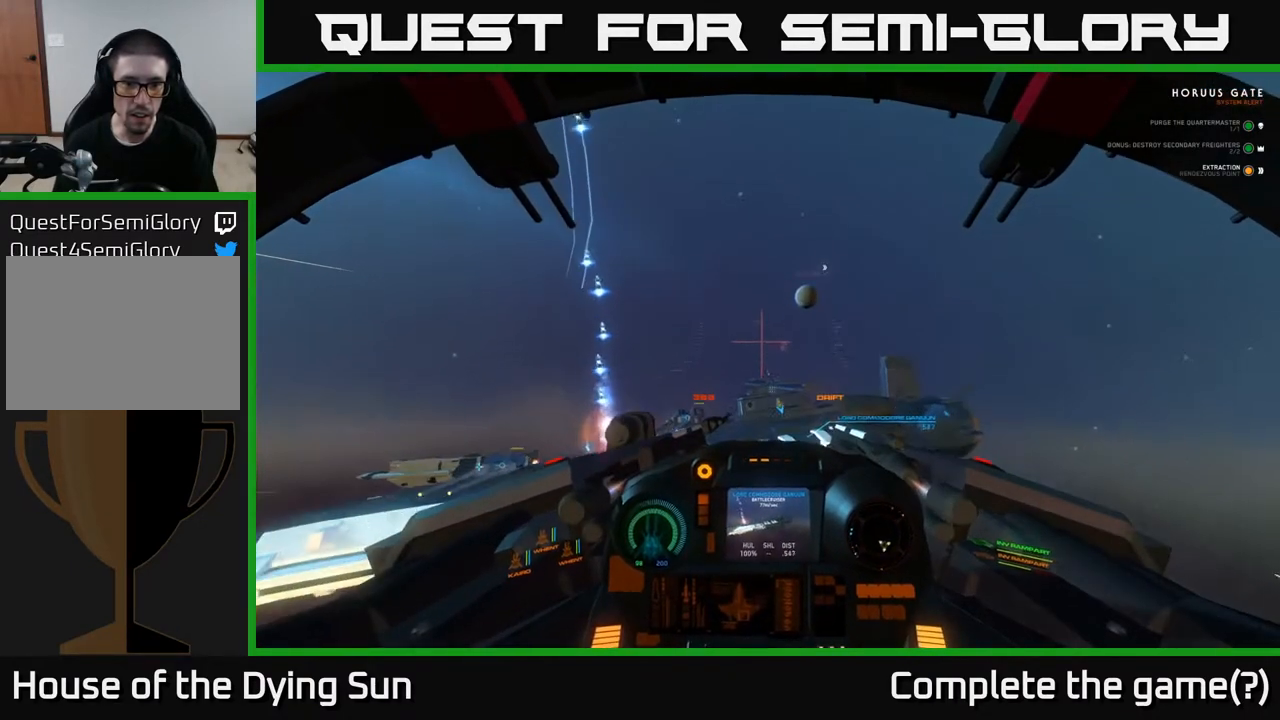
{"buttons": ["L1"], "left_stick": "center", "right_stick": "down-right", "events": [[250, "right_stick", "down-right"]]}
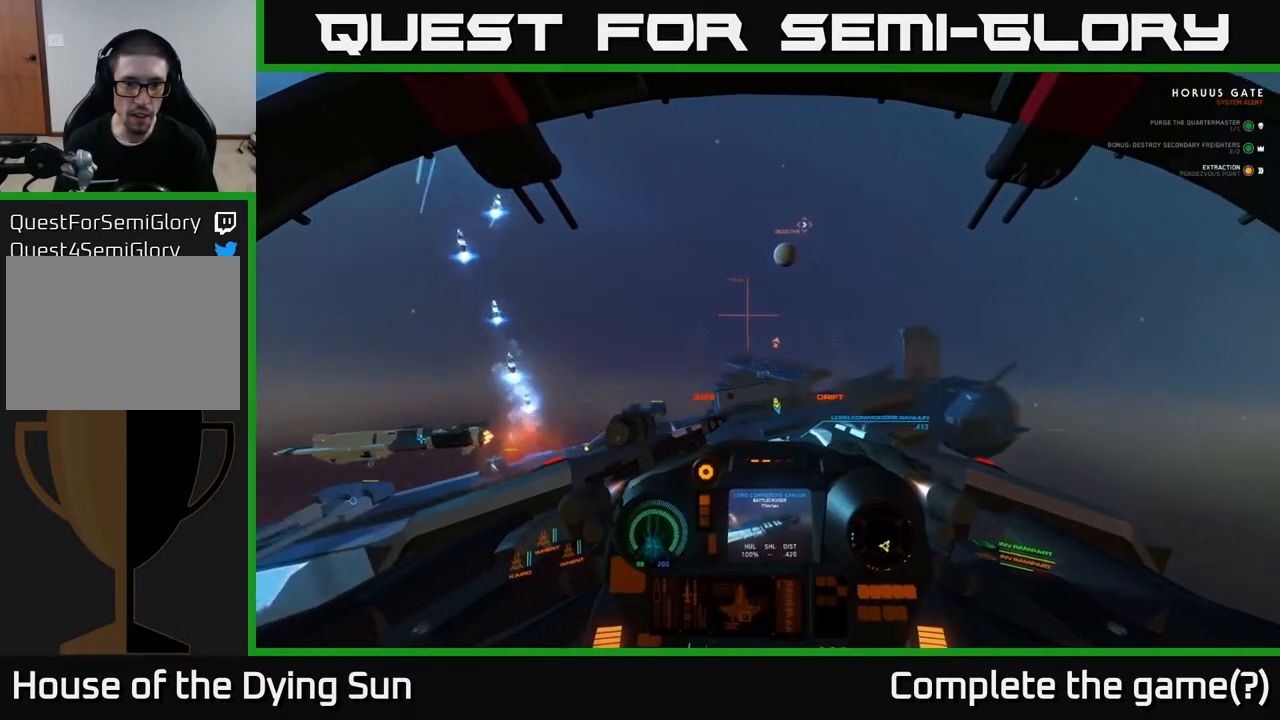
{"buttons": [], "left_stick": "down", "right_stick": "center", "events": [[183, "L1", "up"], [333, "right_stick", "center"], [350, "left_stick", "down"]]}
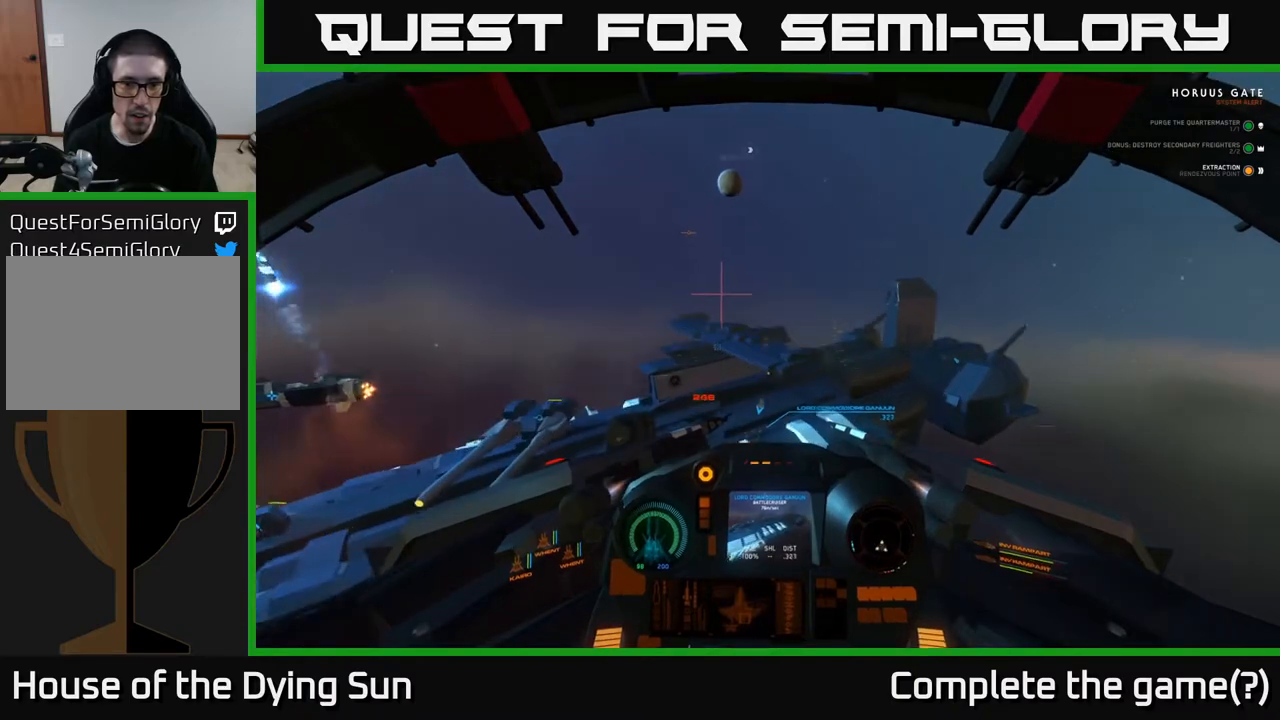
{"buttons": [], "left_stick": "down", "right_stick": "up-left", "events": [[150, "right_stick", "down-right"], [317, "right_stick", "center"], [500, "right_stick", "up-left"]]}
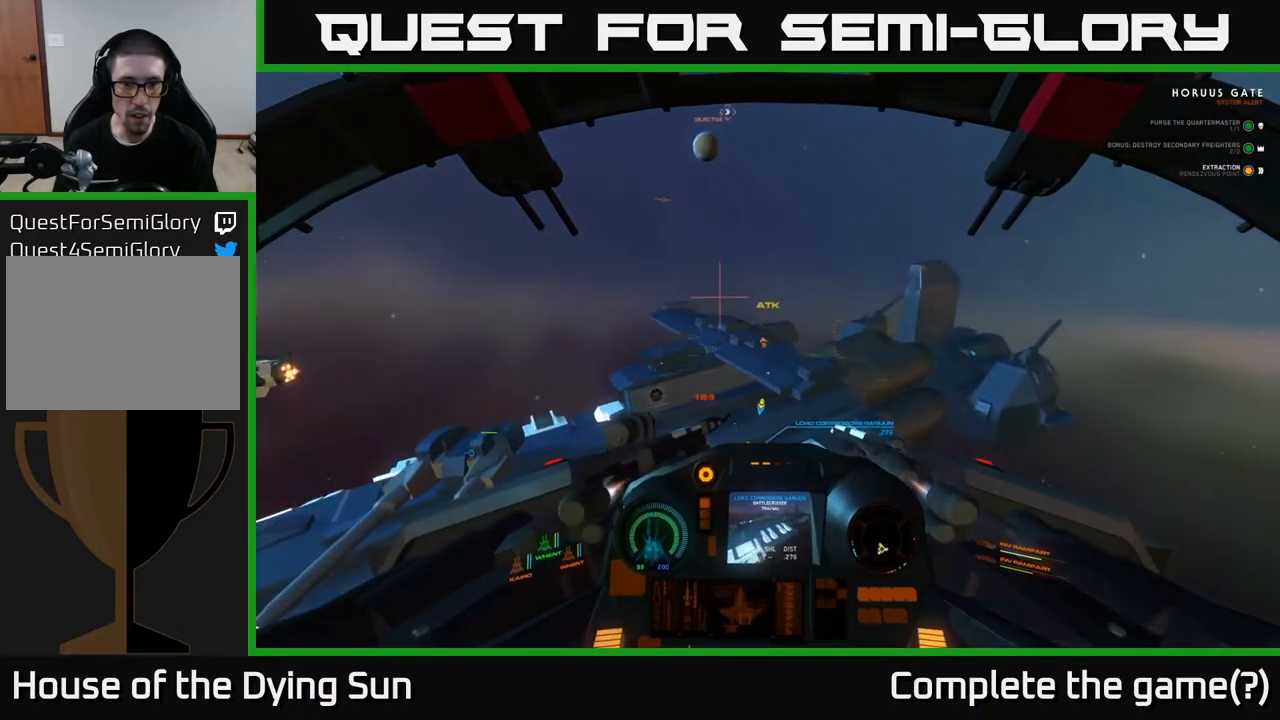
{"buttons": [], "left_stick": "up", "right_stick": "down-right", "events": [[167, "right_stick", "center"], [317, "left_stick", "up"], [317, "right_stick", "down-right"]]}
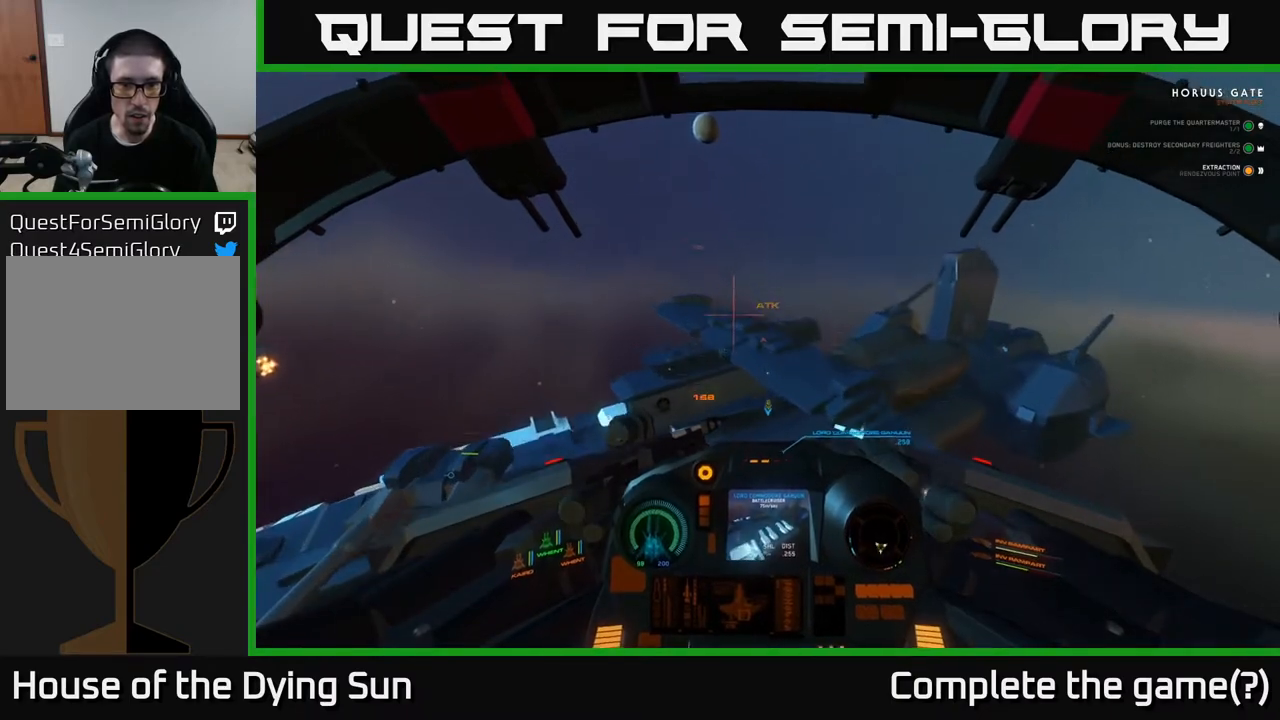
{"buttons": [], "left_stick": "down", "right_stick": "center", "events": [[33, "right_stick", "right"], [200, "right_stick", "center"], [250, "left_stick", "center"], [317, "right_stick", "down-left"], [383, "left_stick", "down"], [483, "right_stick", "center"]]}
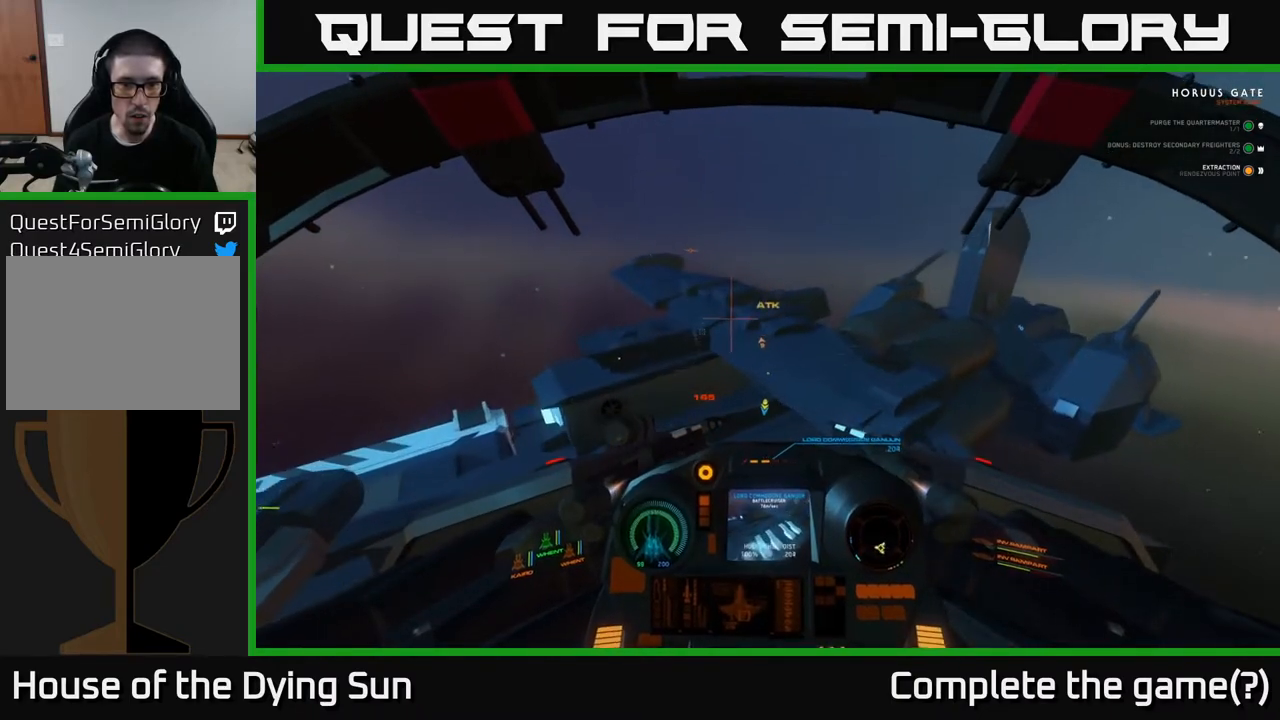
{"buttons": [], "left_stick": "down", "right_stick": "up", "events": [[167, "R2", "down"], [183, "left_stick", "down-right"], [250, "R2", "up"], [317, "left_stick", "down"], [383, "right_stick", "up"]]}
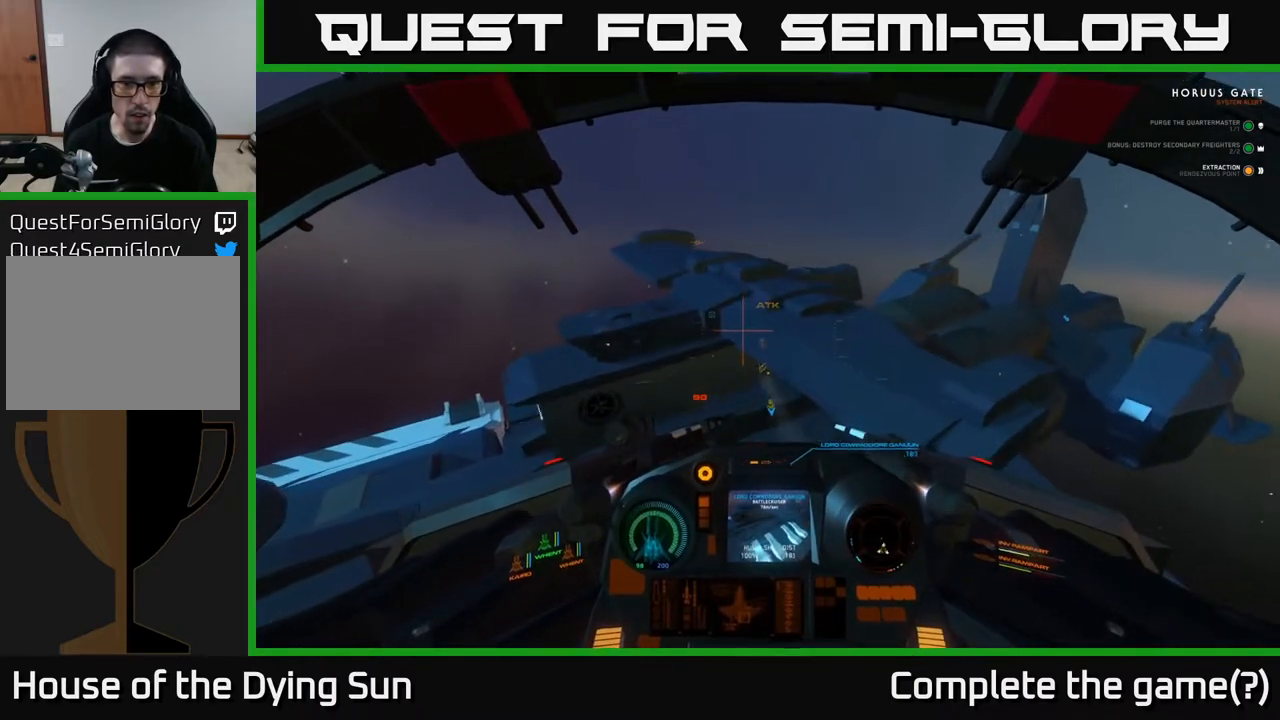
{"buttons": [], "left_stick": "center", "right_stick": "center", "events": [[17, "right_stick", "center"], [500, "left_stick", "center"]]}
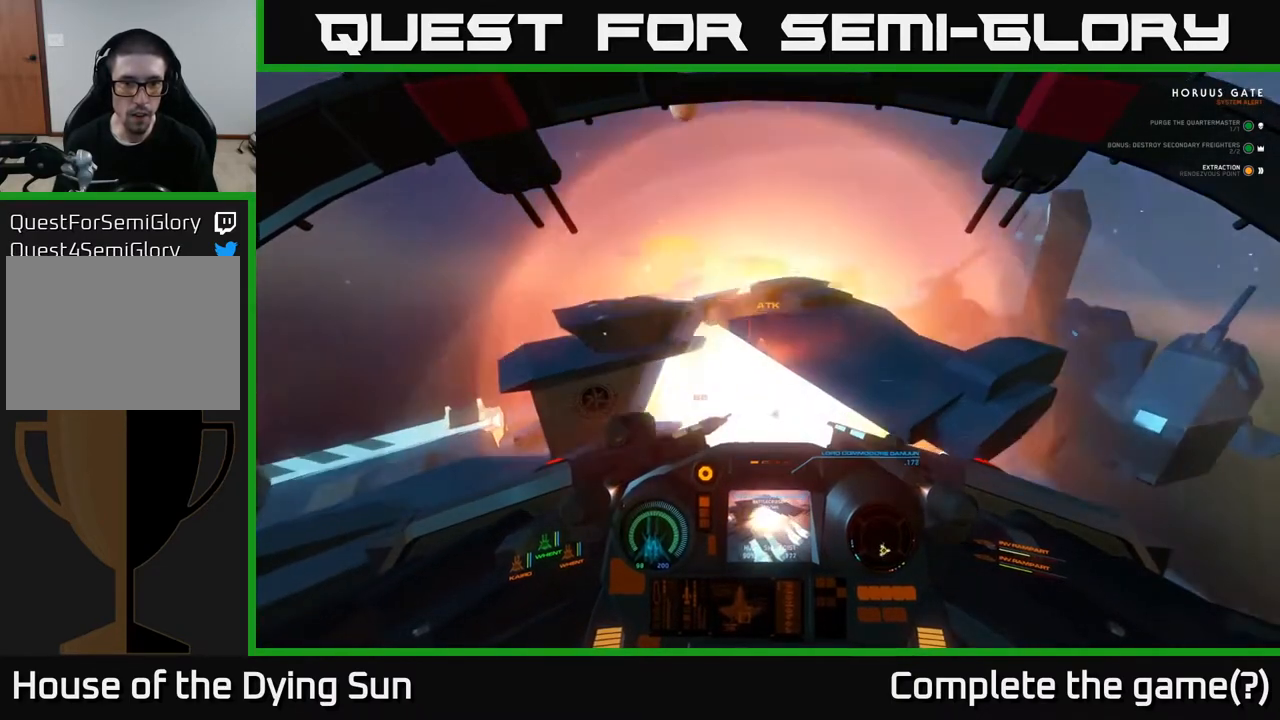
{"buttons": ["L2"], "left_stick": "center", "right_stick": "center", "events": [[17, "right_stick", "up"], [83, "left_stick", "down"], [150, "right_stick", "center"], [217, "left_stick", "center"], [350, "L2", "down"]]}
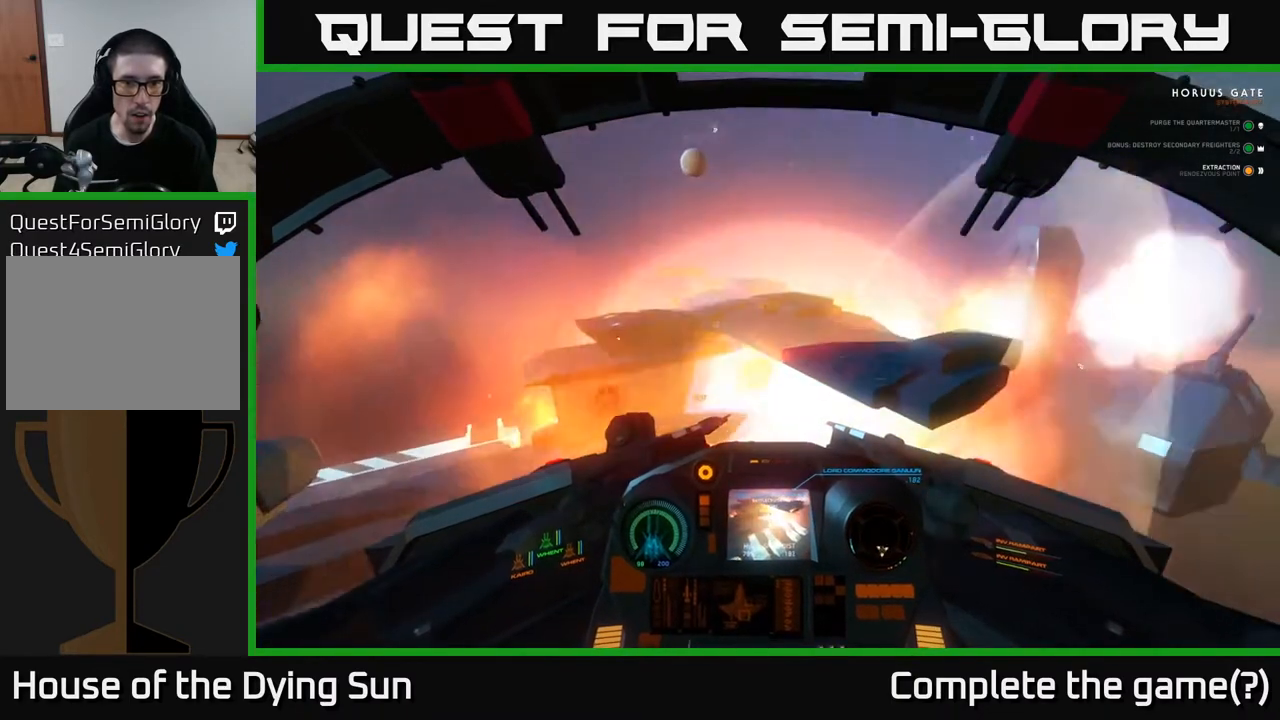
{"buttons": [], "left_stick": "center", "right_stick": "up-left", "events": [[200, "L2", "up"], [250, "left_stick", "down"], [250, "right_stick", "down-right"], [383, "right_stick", "down-left"], [450, "left_stick", "center"], [483, "right_stick", "up-left"]]}
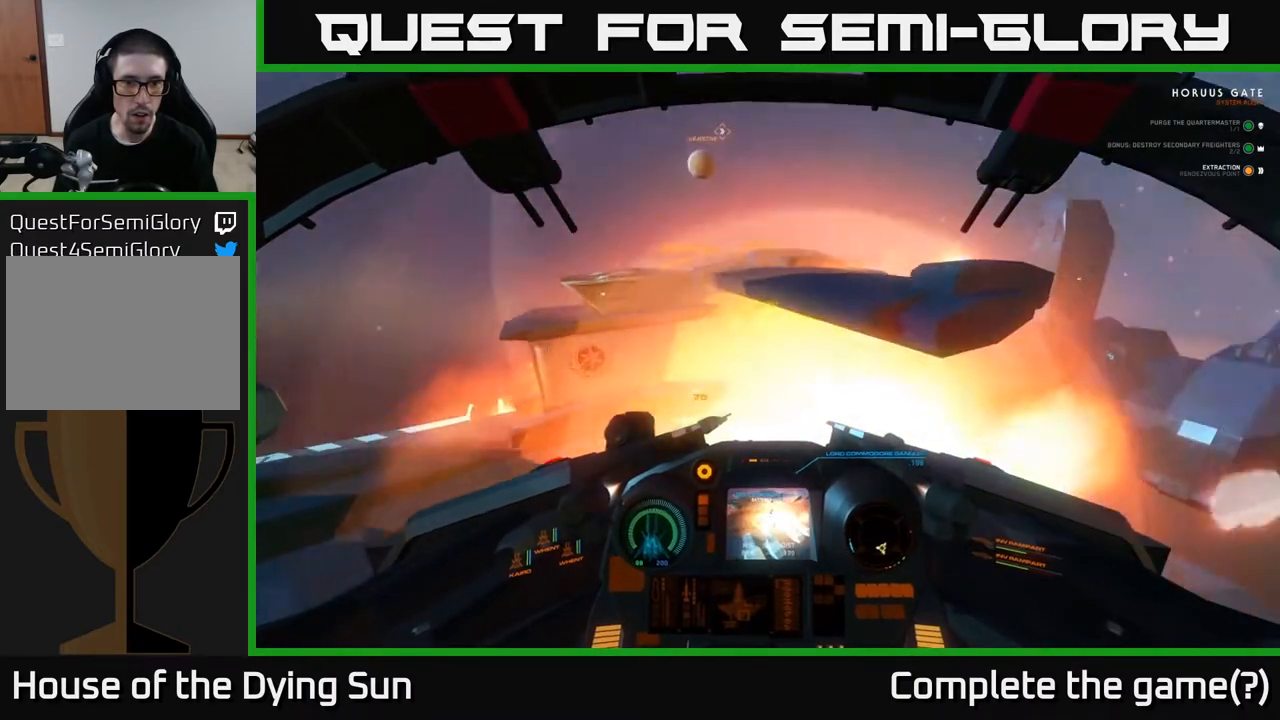
{"buttons": [], "left_stick": "left", "right_stick": "up", "events": [[200, "left_stick", "left"], [417, "right_stick", "up"]]}
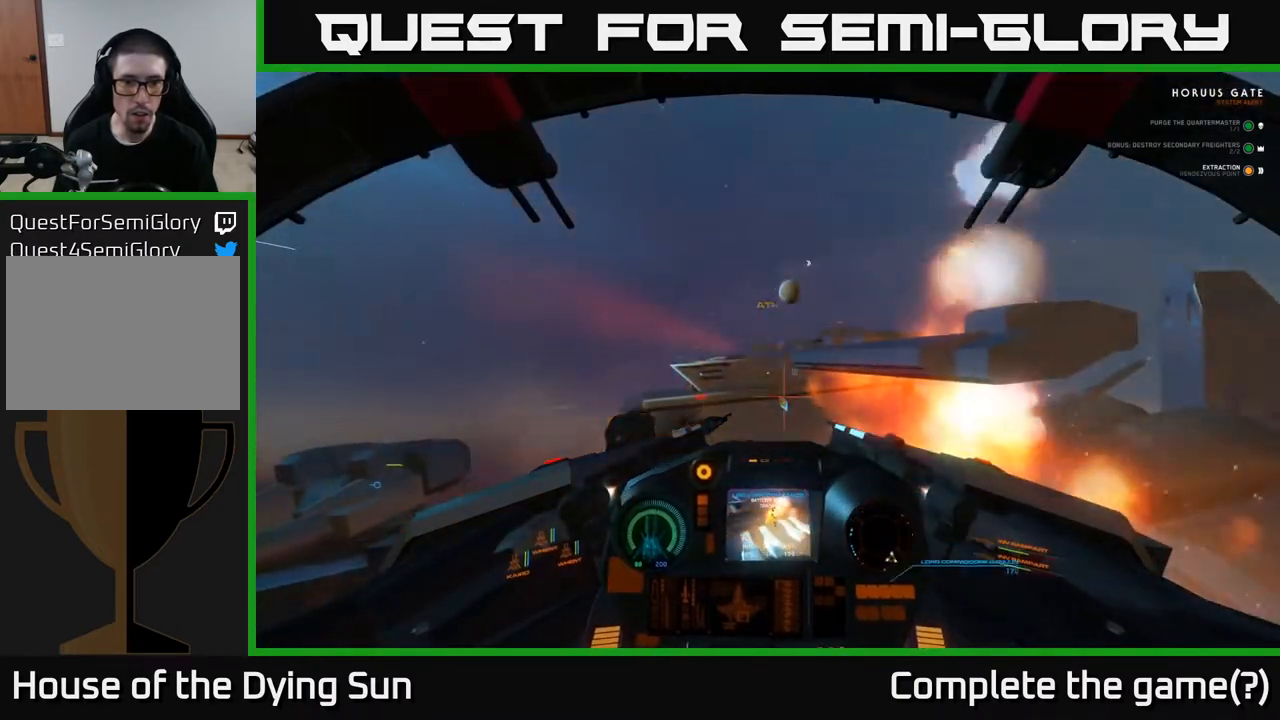
{"buttons": ["L2"], "left_stick": "center", "right_stick": "center", "events": [[17, "left_stick", "center"], [433, "L2", "down"], [500, "right_stick", "center"]]}
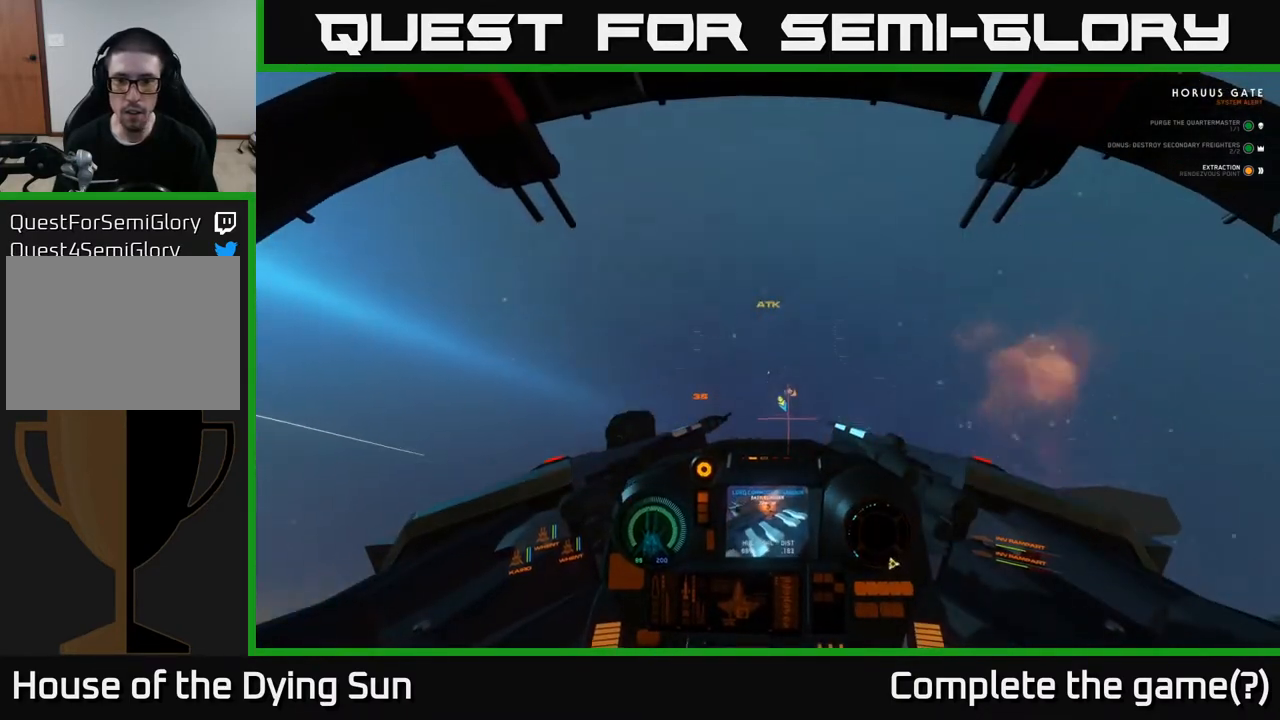
{"buttons": ["L2"], "left_stick": "center", "right_stick": "down-left", "events": [[333, "right_stick", "down"], [400, "right_stick", "down-left"]]}
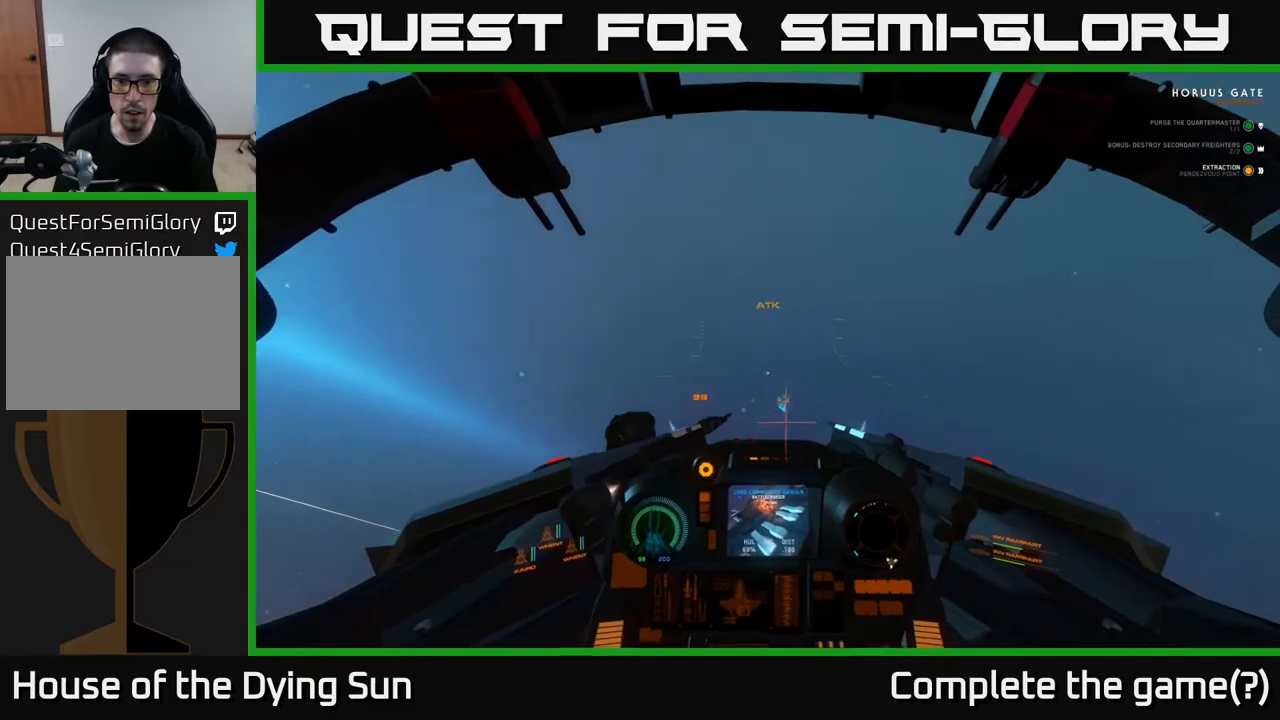
{"buttons": [], "left_stick": "center", "right_stick": "down", "events": [[133, "right_stick", "center"], [350, "right_stick", "down"], [450, "L2", "up"]]}
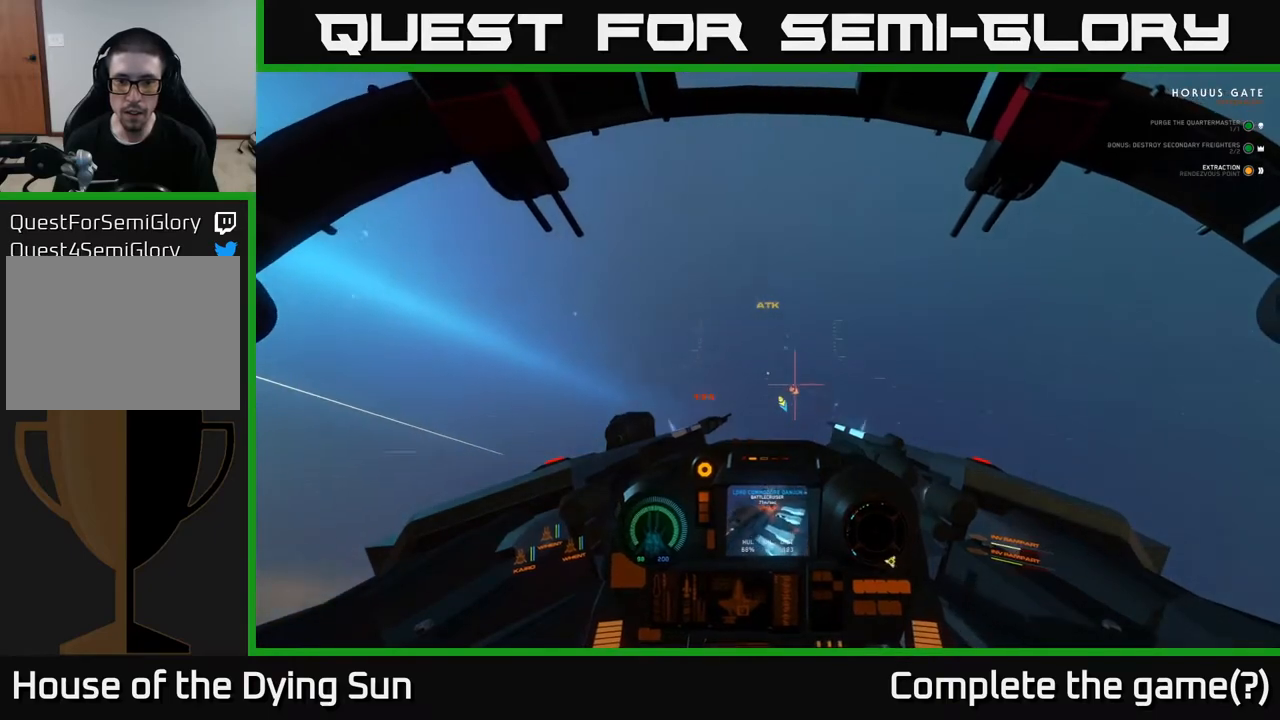
{"buttons": ["L1"], "left_stick": "center", "right_stick": "down", "events": [[100, "L1", "down"]]}
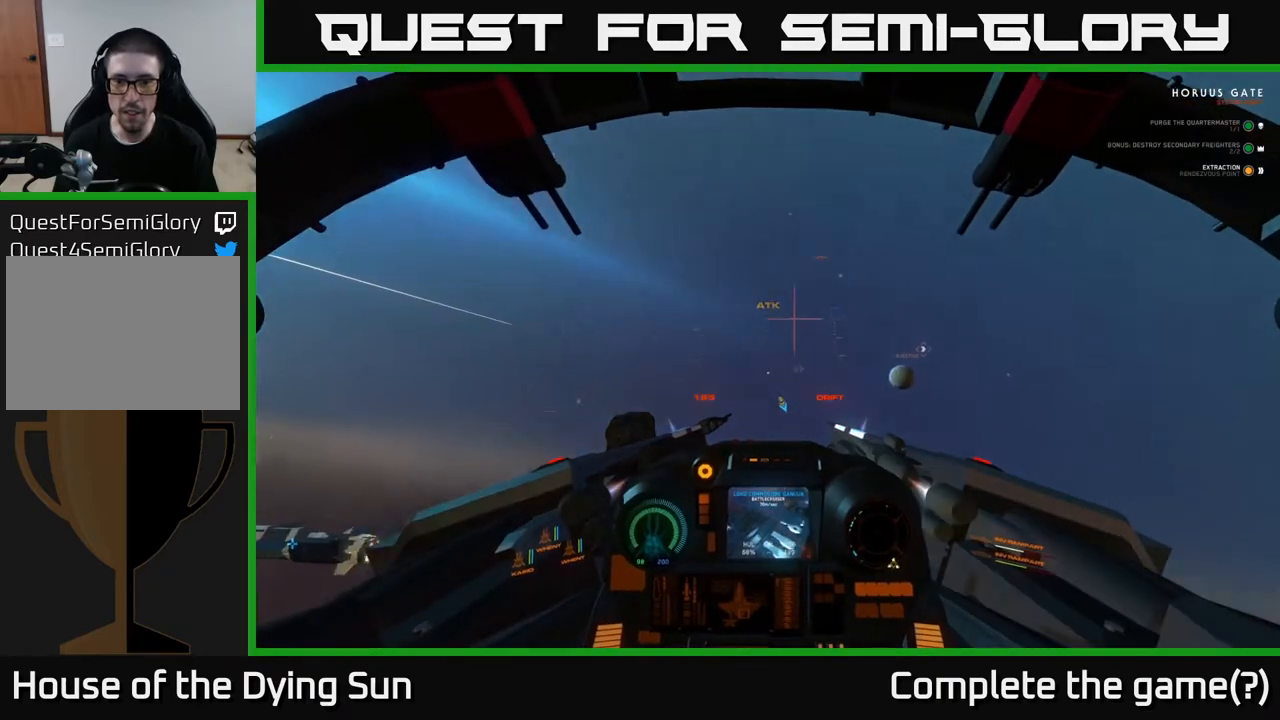
{"buttons": ["L1"], "left_stick": "center", "right_stick": "down", "events": []}
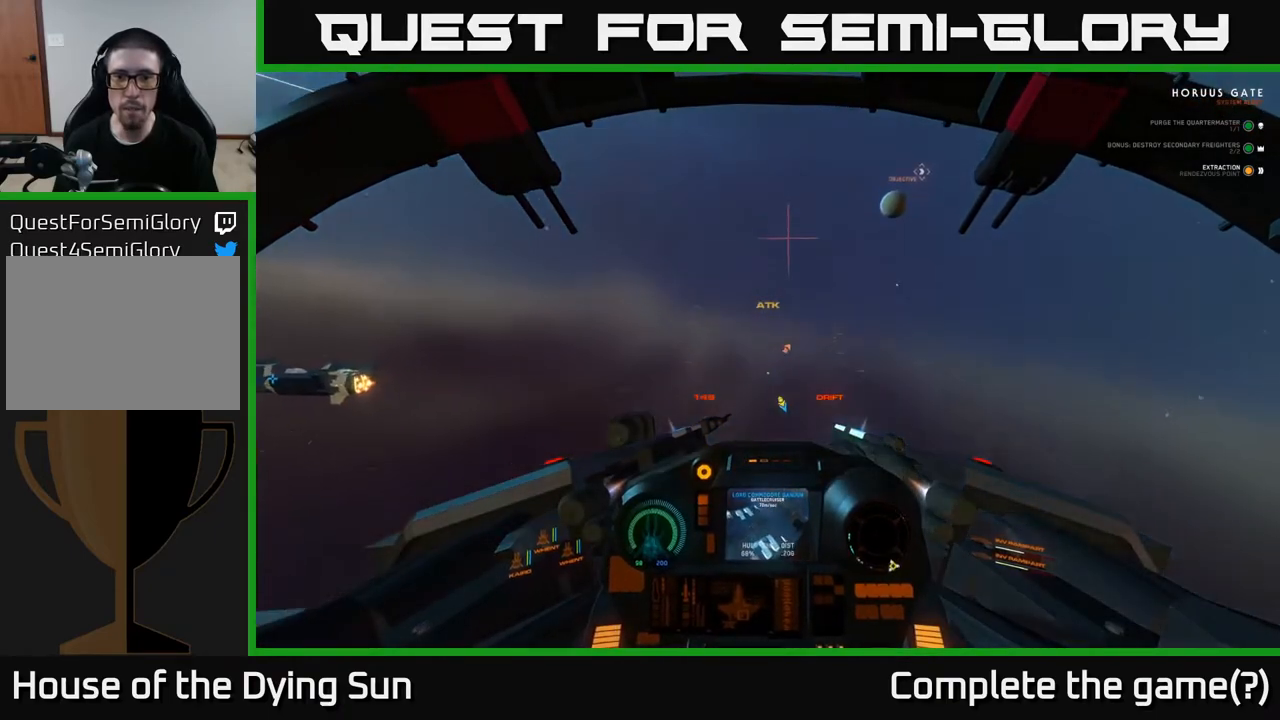
{"buttons": ["L1"], "left_stick": "center", "right_stick": "down-left", "events": [[167, "right_stick", "center"], [300, "right_stick", "down-left"]]}
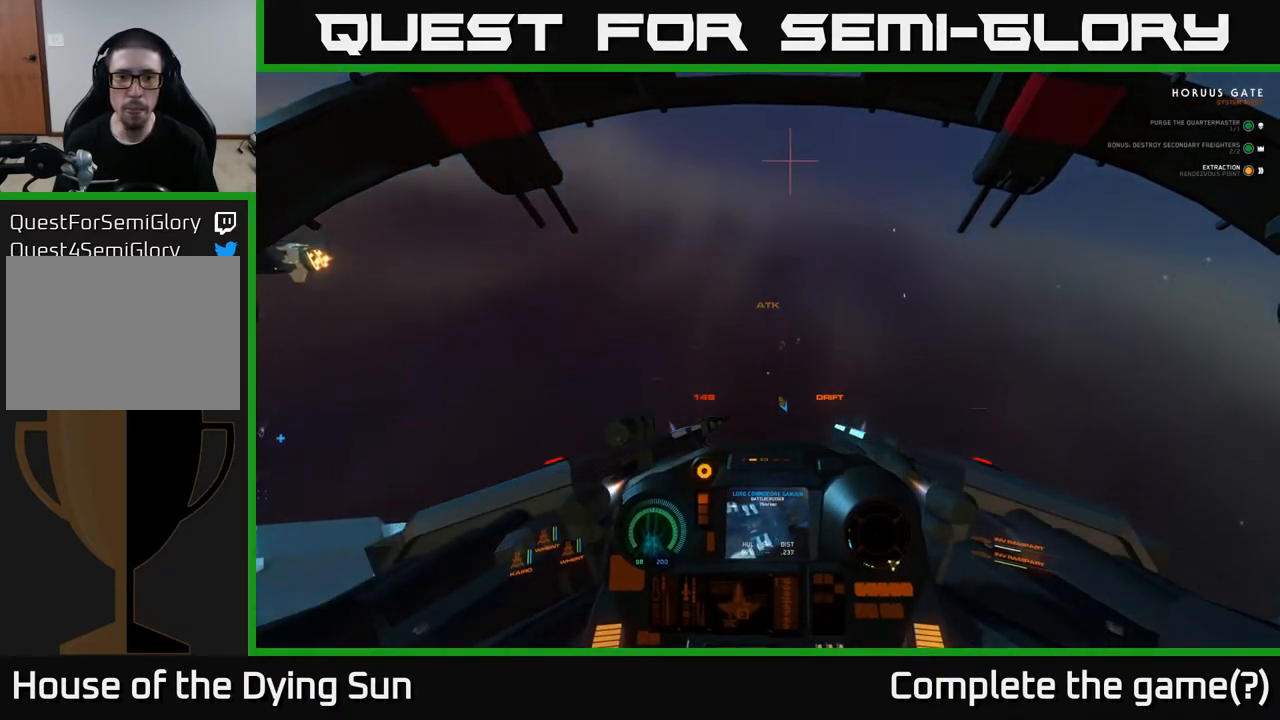
{"buttons": ["L1"], "left_stick": "center", "right_stick": "down", "events": [[217, "right_stick", "down"]]}
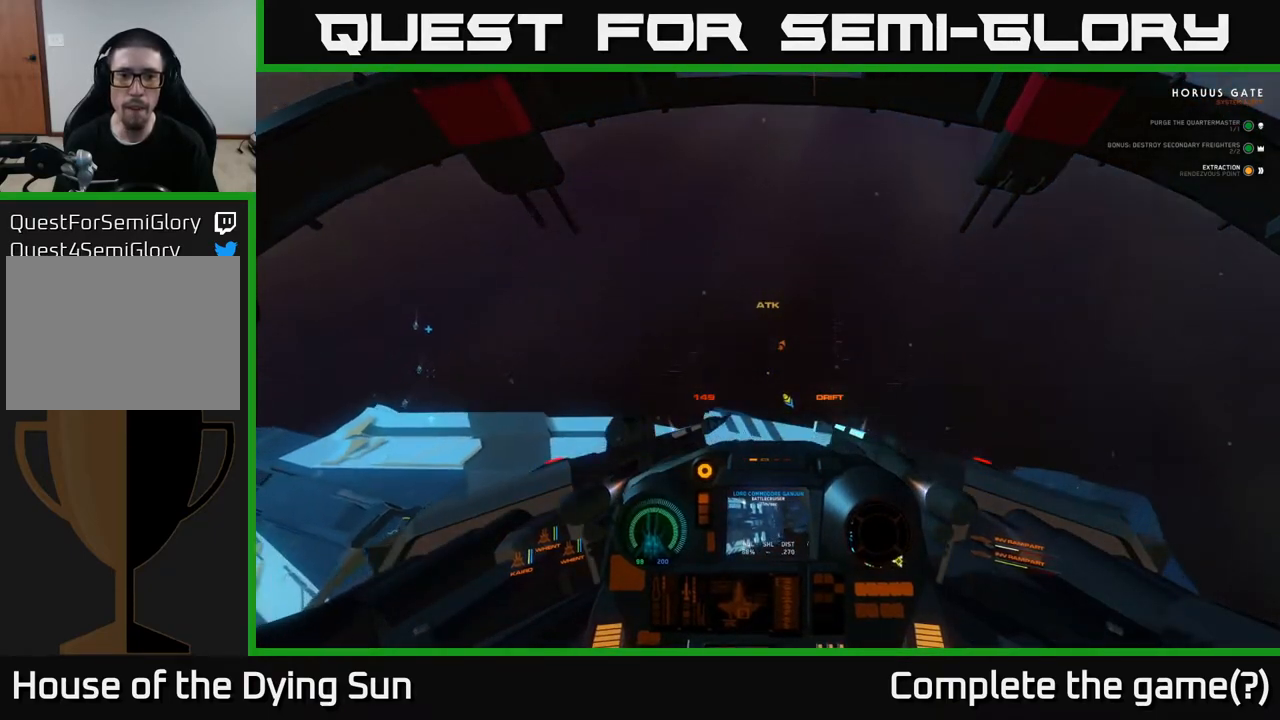
{"buttons": ["L1"], "left_stick": "center", "right_stick": "down", "events": []}
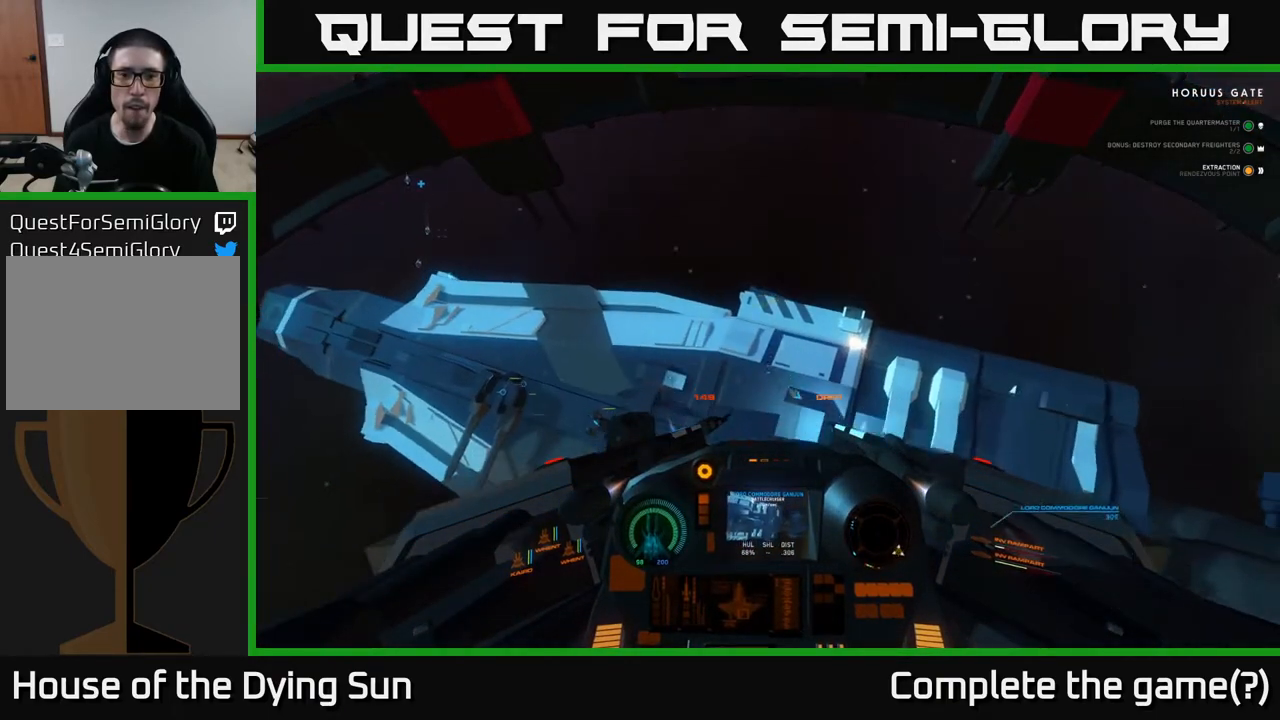
{"buttons": ["L2"], "left_stick": "center", "right_stick": "down-right", "events": [[167, "right_stick", "center"], [250, "L1", "up"], [250, "right_stick", "right"], [350, "L2", "down"], [500, "right_stick", "down-right"]]}
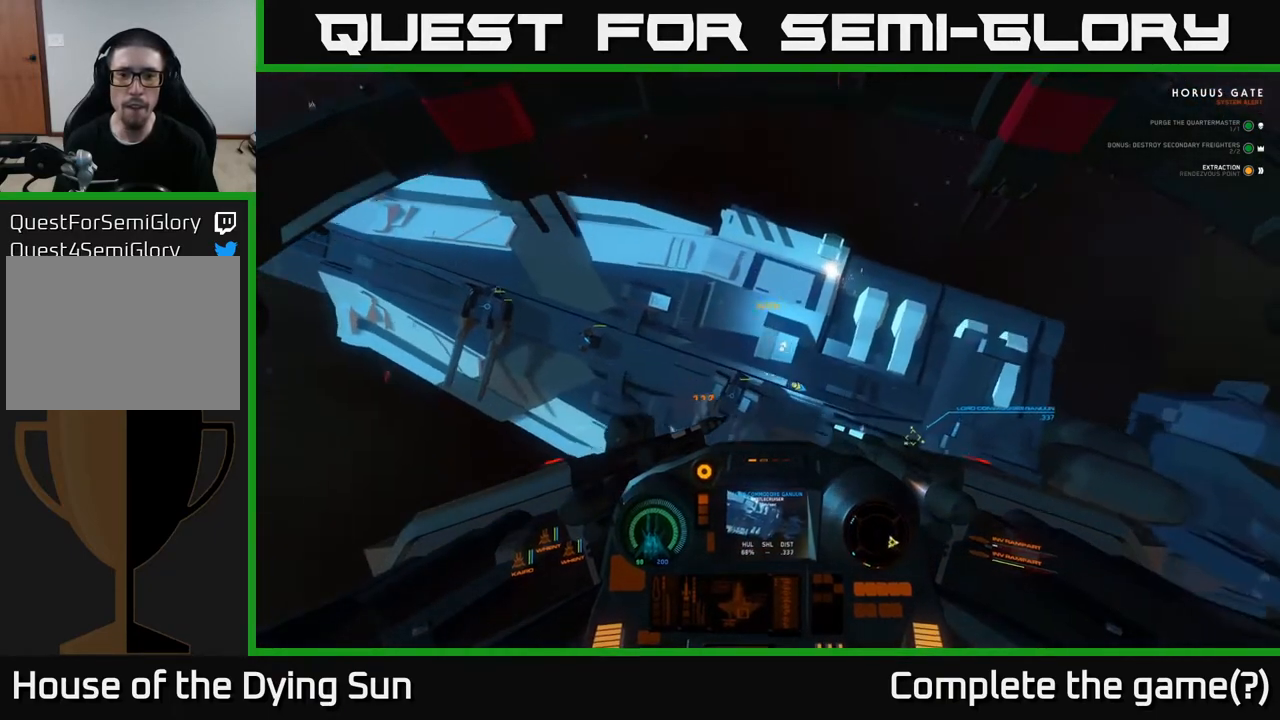
{"buttons": ["L2", "R3"], "left_stick": "center", "right_stick": "left", "events": [[83, "L2", "up"], [233, "L2", "down"], [283, "right_stick", "center"], [367, "R3", "down"], [367, "right_stick", "left"]]}
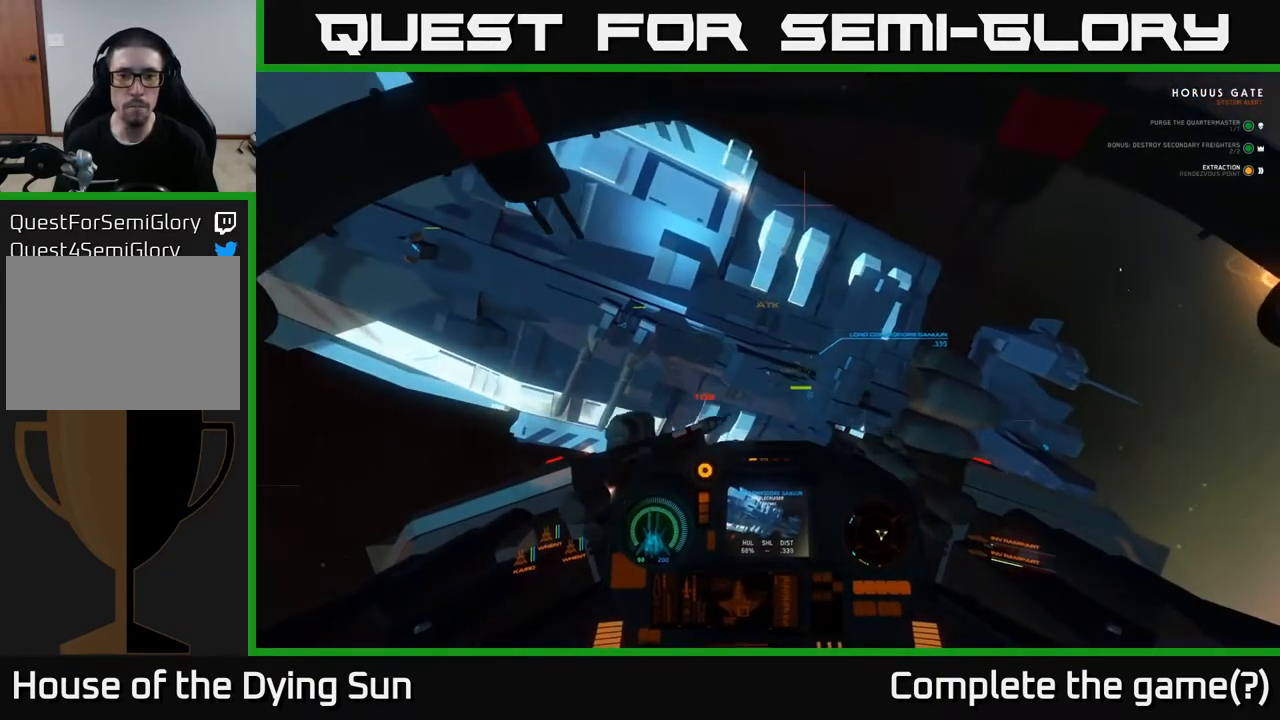
{"buttons": [], "left_stick": "center", "right_stick": "up-right", "events": [[33, "L2", "up"], [167, "right_stick", "up-left"], [317, "R3", "up"], [317, "right_stick", "up"], [433, "right_stick", "up-right"]]}
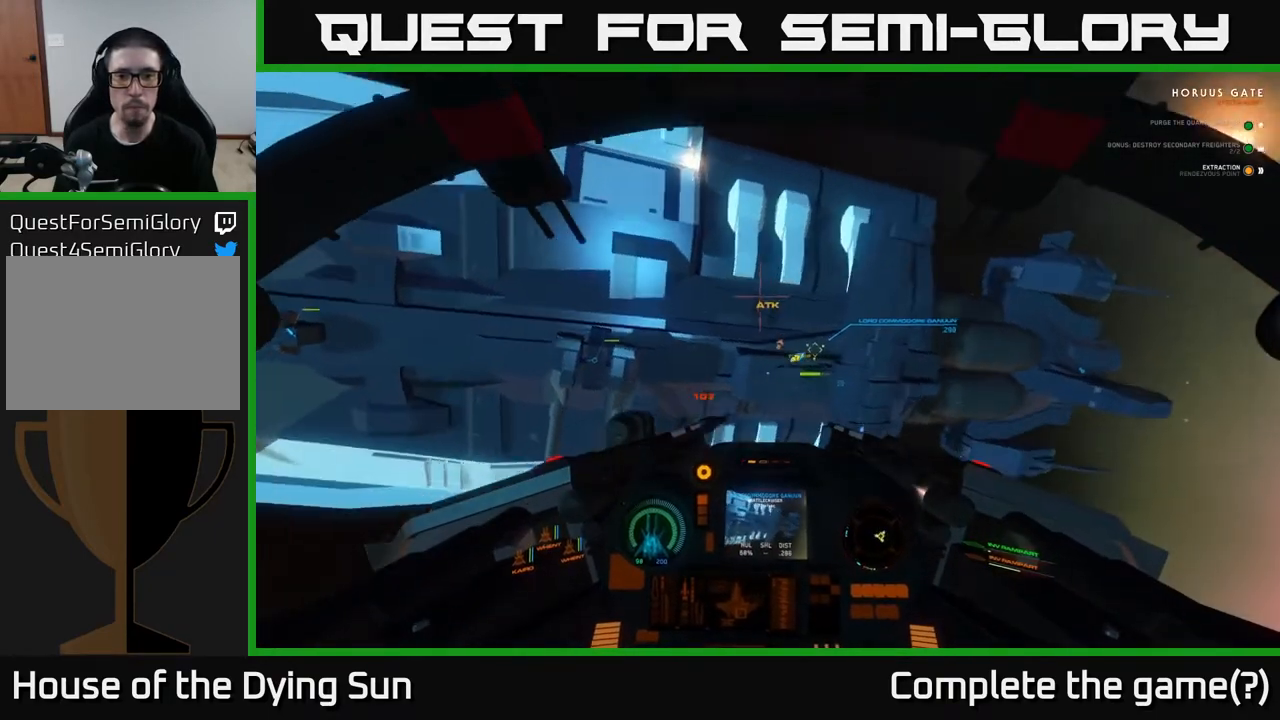
{"buttons": [], "left_stick": "down-right", "right_stick": "center", "events": [[183, "left_stick", "right"], [183, "right_stick", "right"], [250, "left_stick", "down-right"], [300, "right_stick", "center"]]}